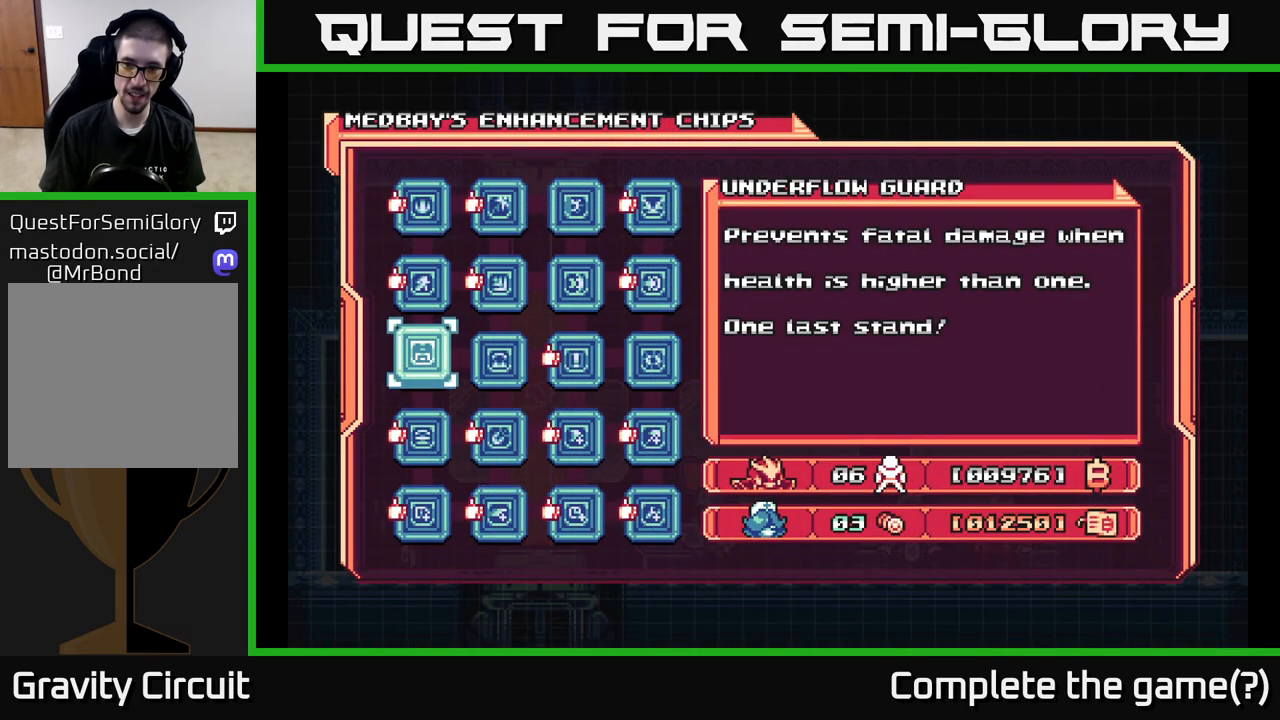
Gameplay with a controller (Xbox layout); each line is a JSON object with the inputs held at the frame after it. "events" lists button and stick changes between this image and that frame as [ms after this image, input, new state], when the widget could be followed in between.
{"buttons": [], "left_stick": "center", "right_stick": "center", "events": [[33, "DPAD_LEFT", "up"], [350, "DPAD_UP", "down"], [467, "DPAD_UP", "up"]]}
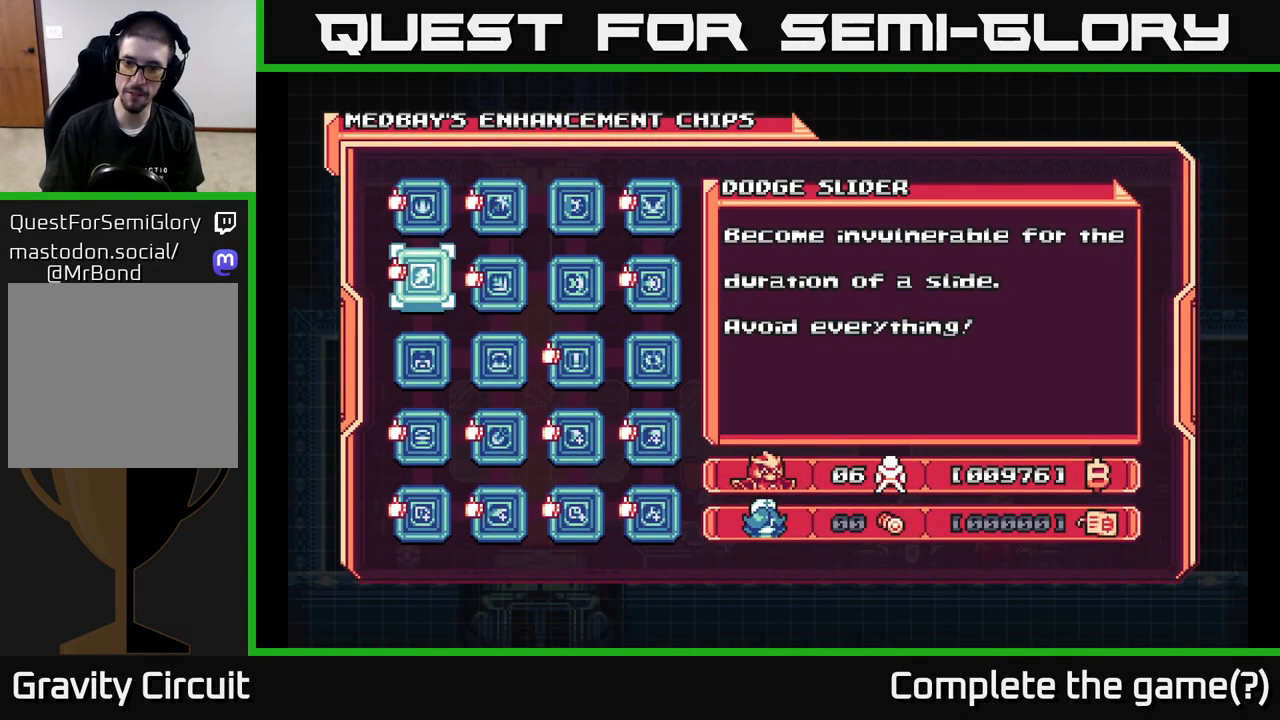
{"buttons": [], "left_stick": "center", "right_stick": "center", "events": [[83, "DPAD_RIGHT", "down"], [167, "DPAD_RIGHT", "up"], [250, "DPAD_RIGHT", "down"], [367, "DPAD_RIGHT", "up"]]}
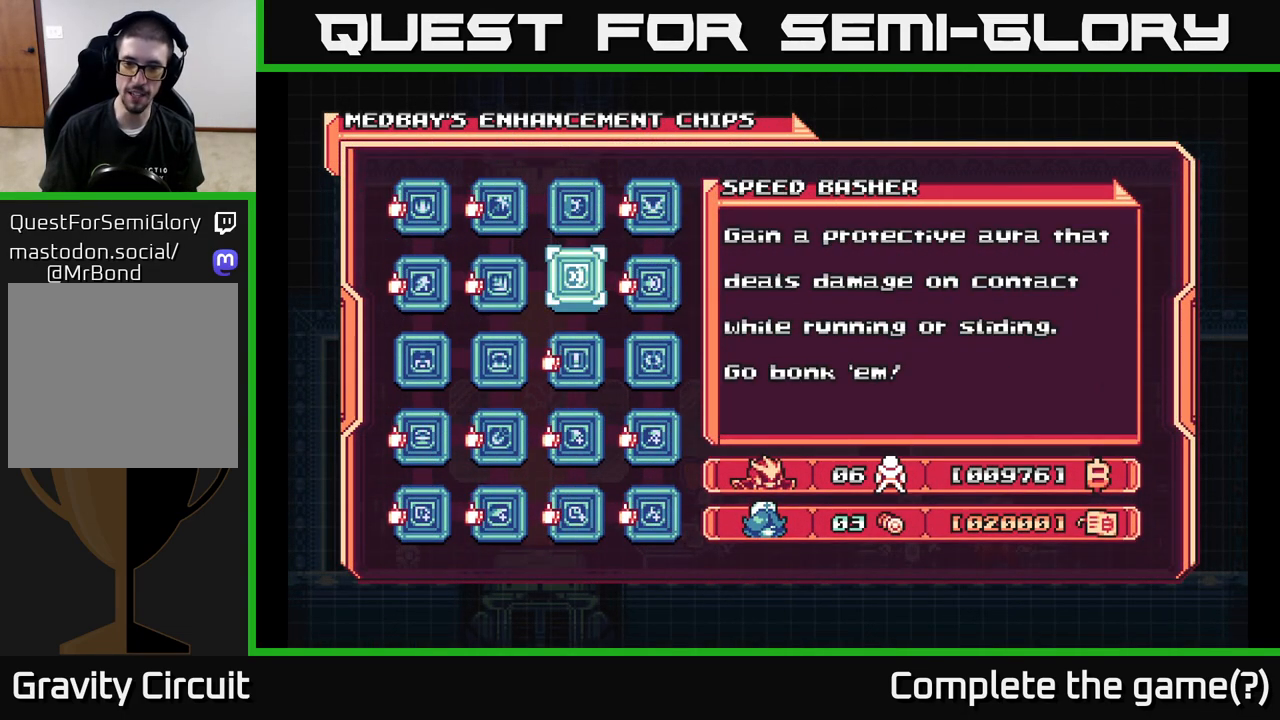
{"buttons": [], "left_stick": "center", "right_stick": "center", "events": [[167, "DPAD_UP", "down"], [300, "DPAD_UP", "up"]]}
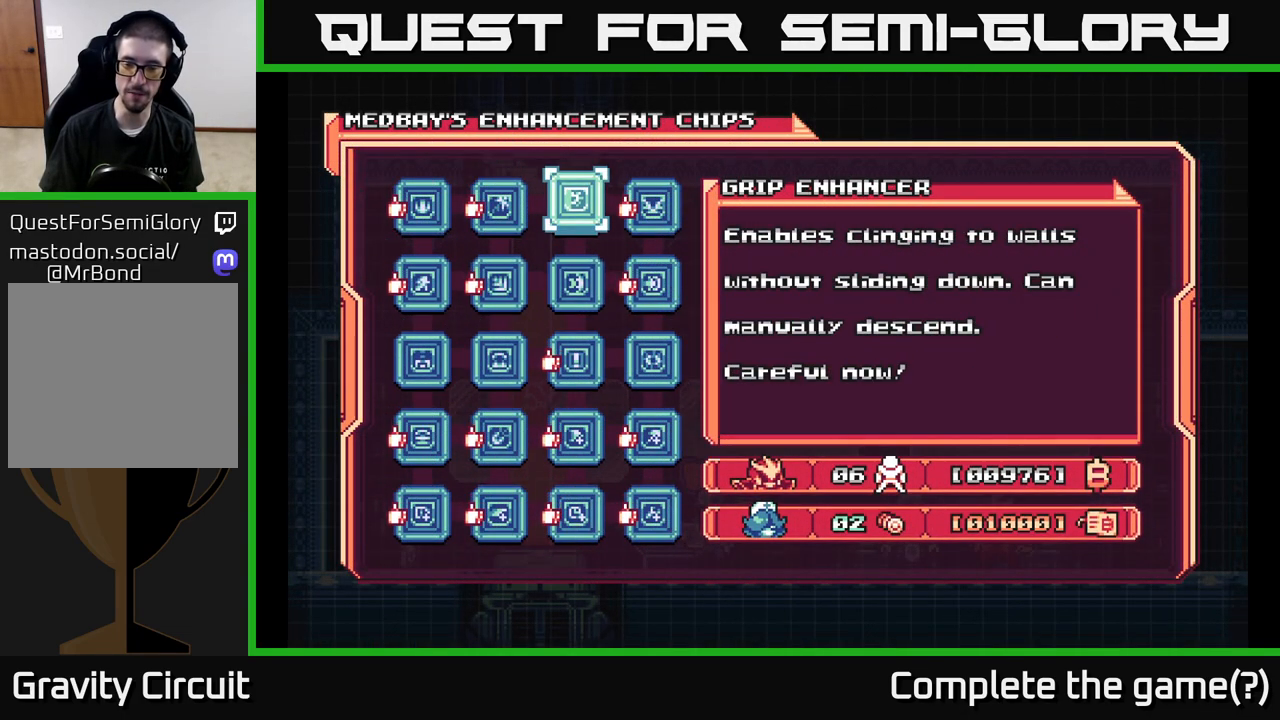
{"buttons": ["DPAD_LEFT"], "left_stick": "center", "right_stick": "center", "events": [[167, "DPAD_DOWN", "down"], [267, "DPAD_DOWN", "up"], [450, "DPAD_LEFT", "down"]]}
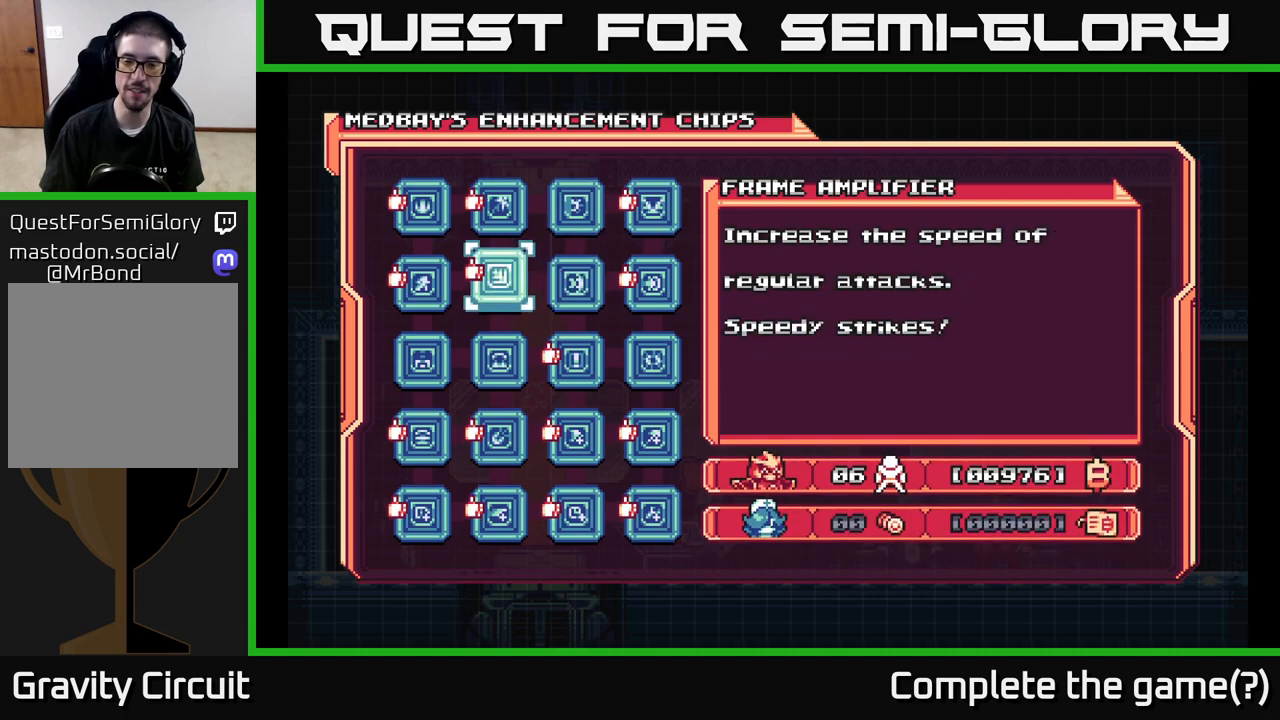
{"buttons": [], "left_stick": "center", "right_stick": "center", "events": [[67, "DPAD_LEFT", "up"]]}
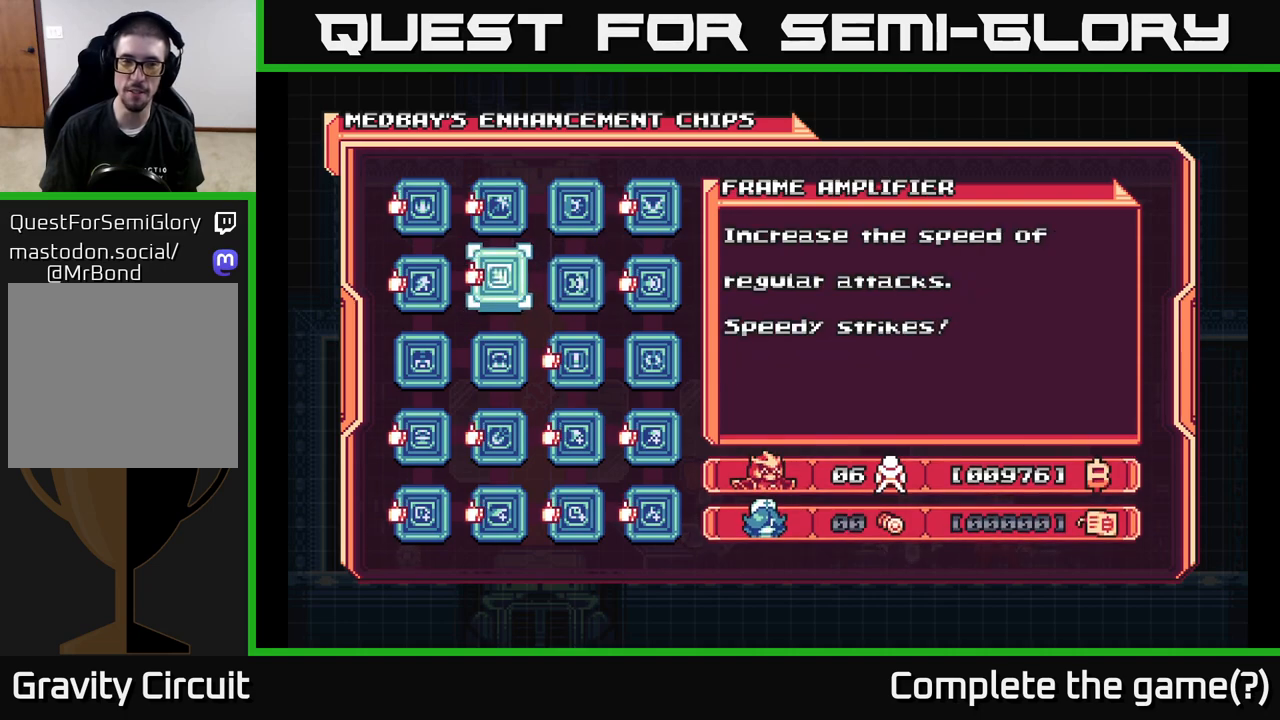
{"buttons": [], "left_stick": "center", "right_stick": "center", "events": []}
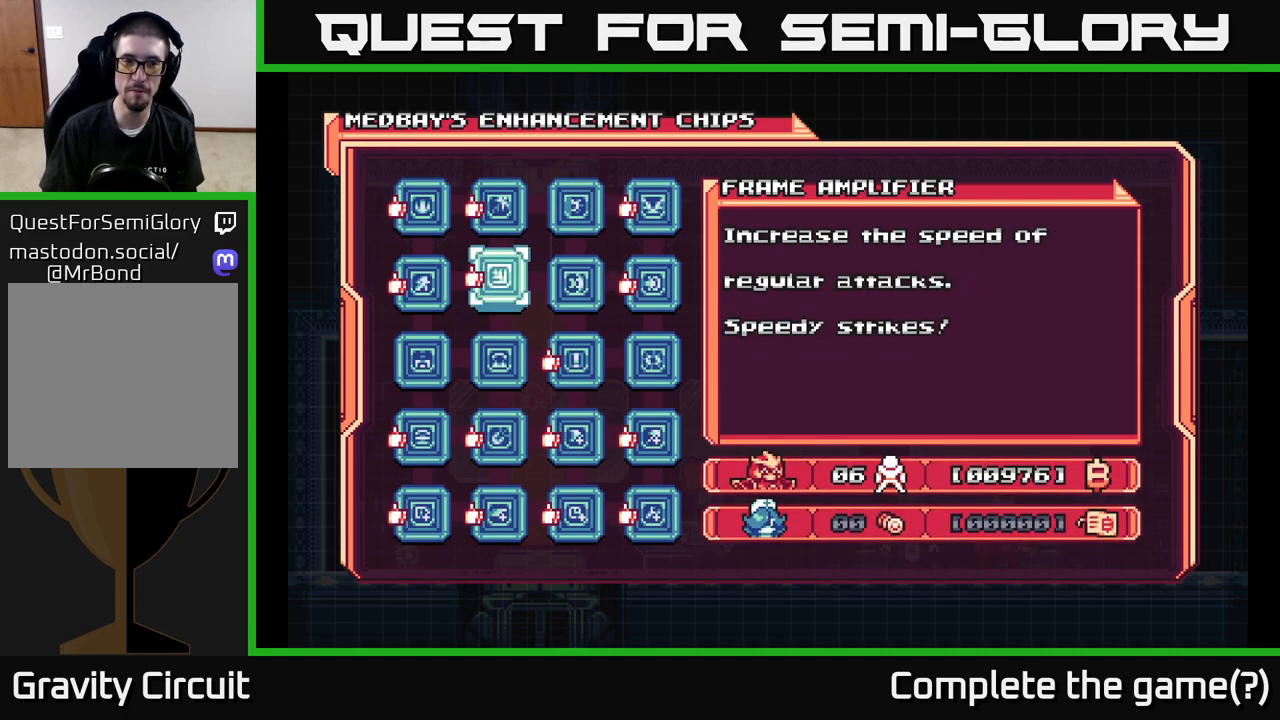
{"buttons": [], "left_stick": "center", "right_stick": "center", "events": [[217, "DPAD_DOWN", "down"], [350, "DPAD_DOWN", "up"]]}
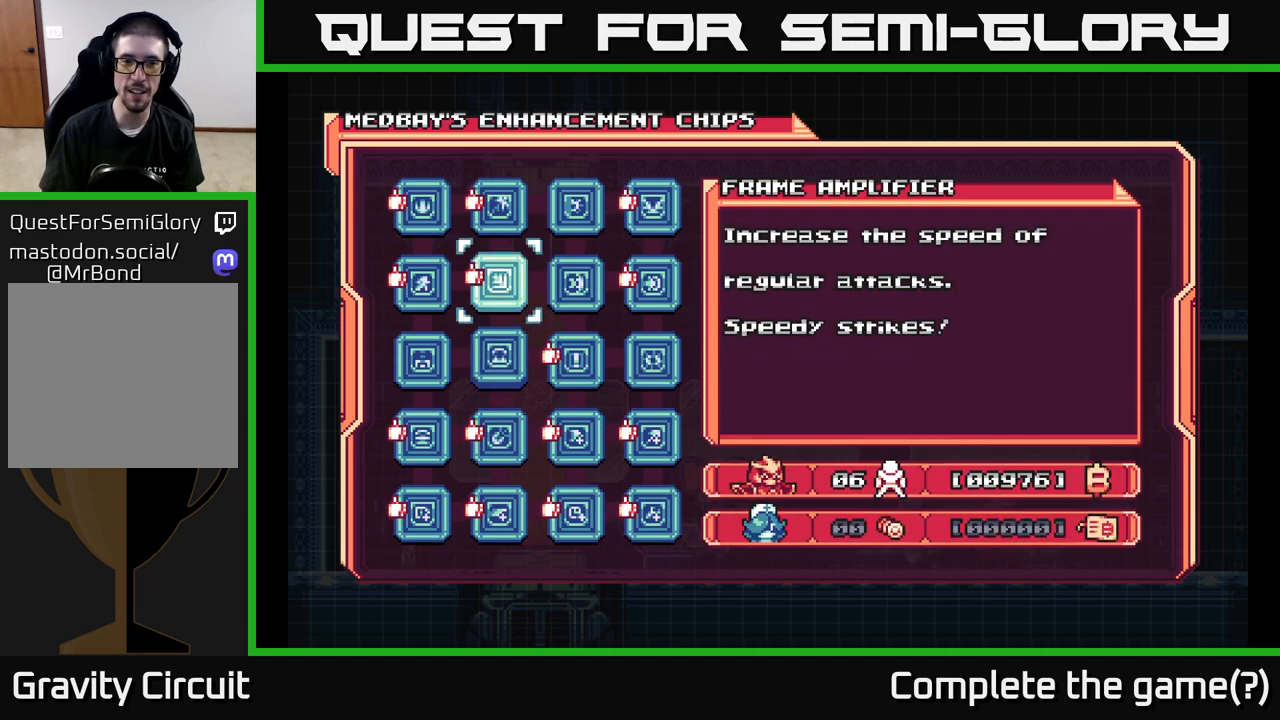
{"buttons": ["DPAD_UP"], "left_stick": "center", "right_stick": "center", "events": [[33, "DPAD_UP", "down"], [133, "DPAD_UP", "up"], [267, "DPAD_RIGHT", "down"], [367, "DPAD_RIGHT", "up"], [500, "DPAD_UP", "down"]]}
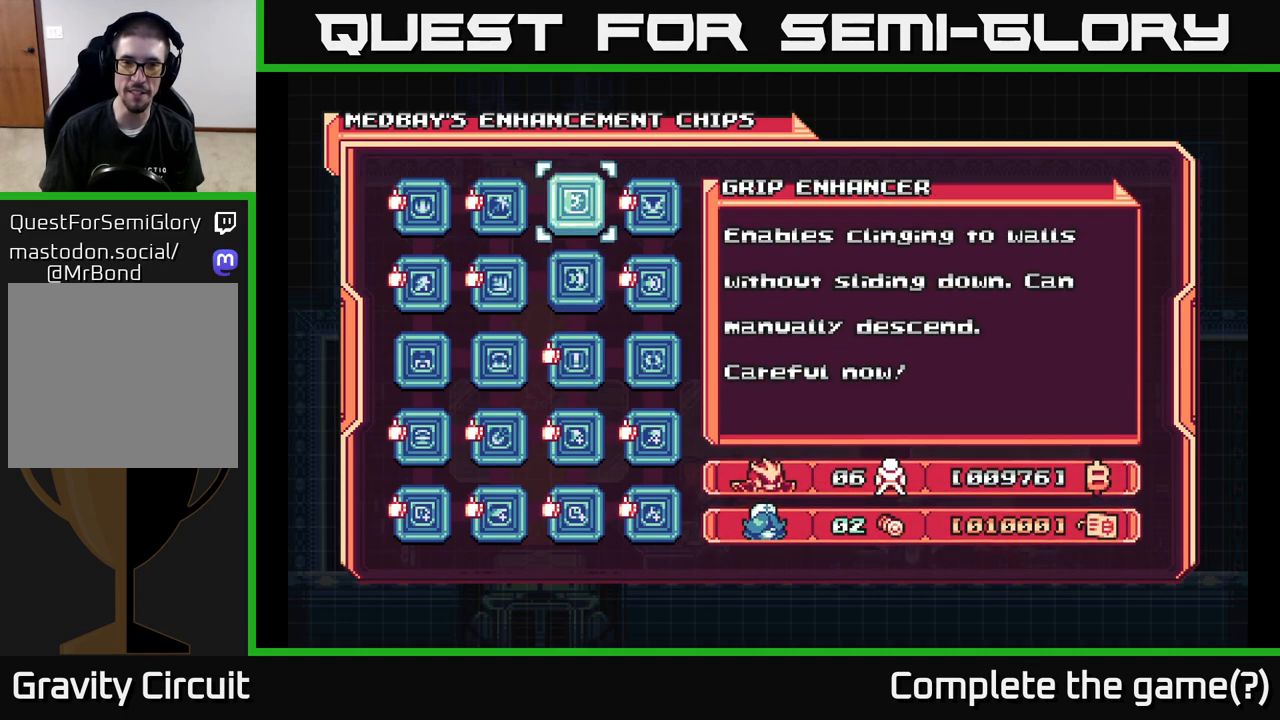
{"buttons": ["DPAD_DOWN"], "left_stick": "center", "right_stick": "center", "events": [[117, "DPAD_UP", "up"], [317, "DPAD_DOWN", "down"], [417, "DPAD_DOWN", "up"], [500, "DPAD_DOWN", "down"]]}
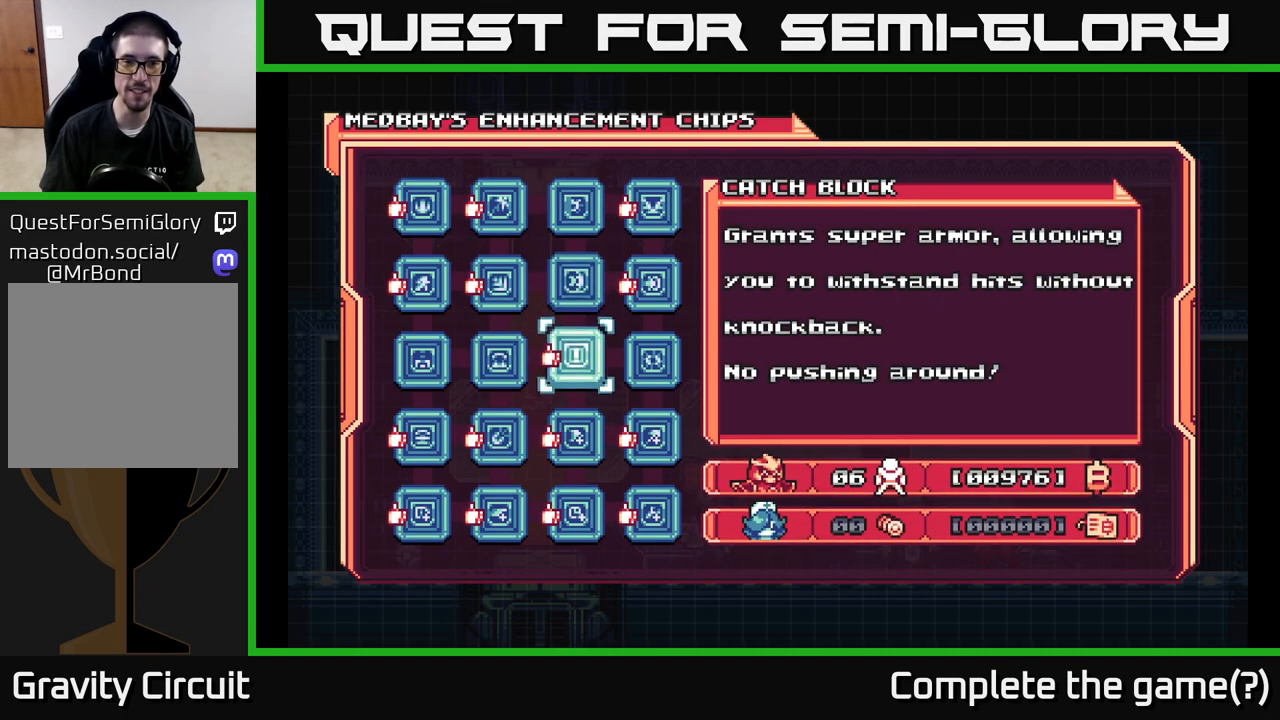
{"buttons": [], "left_stick": "center", "right_stick": "center", "events": [[100, "DPAD_DOWN", "up"], [217, "DPAD_RIGHT", "down"], [317, "DPAD_RIGHT", "up"]]}
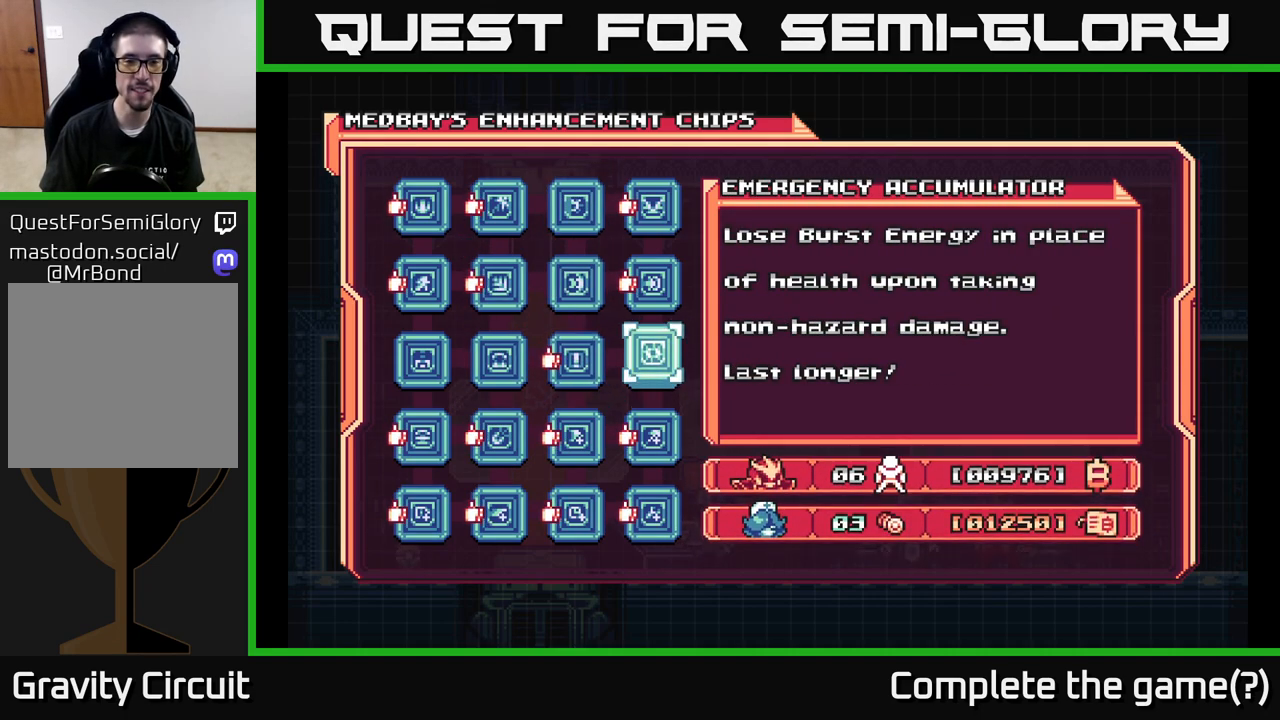
{"buttons": [], "left_stick": "center", "right_stick": "center", "events": [[283, "DPAD_LEFT", "down"], [433, "DPAD_LEFT", "up"]]}
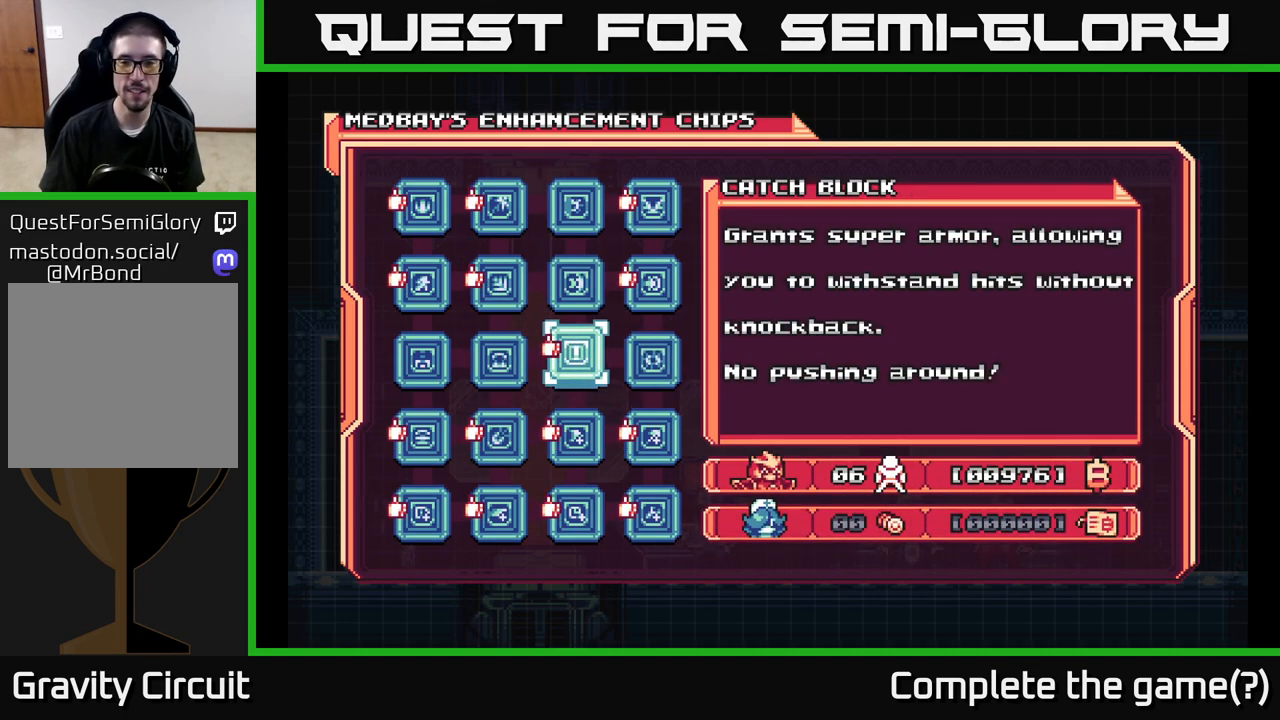
{"buttons": [], "left_stick": "center", "right_stick": "center", "events": [[317, "DPAD_LEFT", "down"], [467, "DPAD_LEFT", "up"]]}
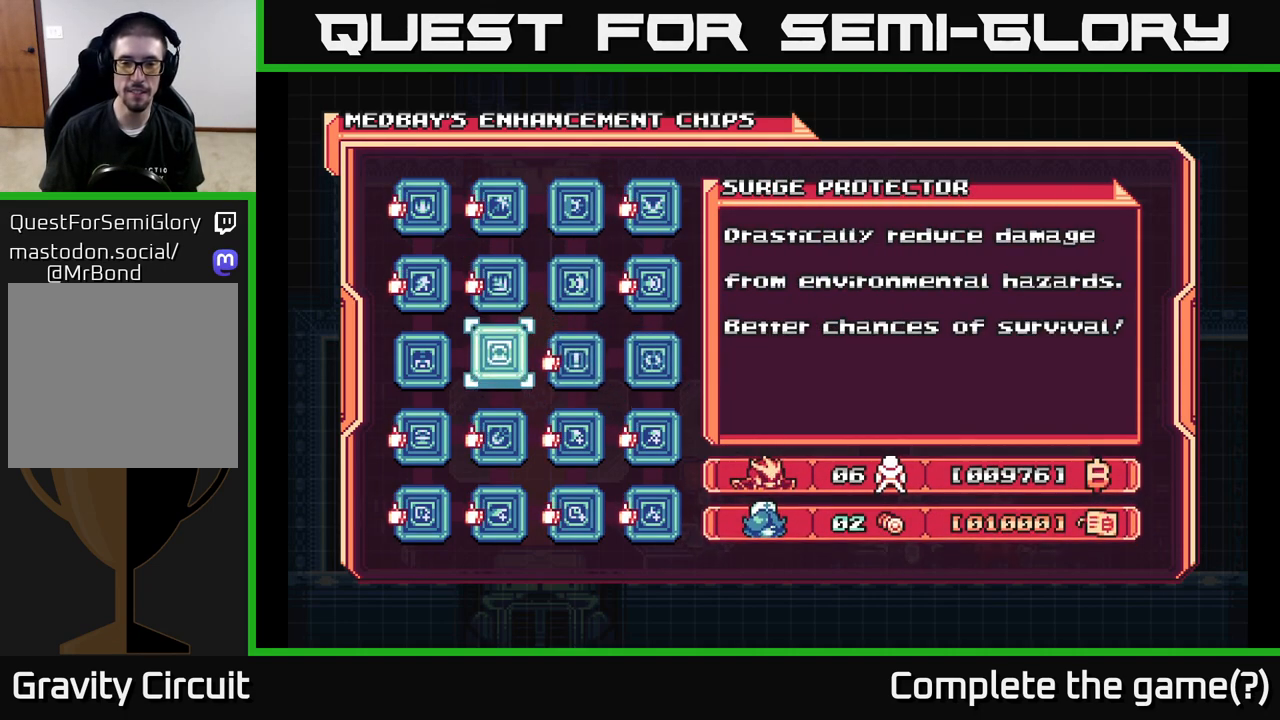
{"buttons": [], "left_stick": "center", "right_stick": "center", "events": [[67, "DPAD_LEFT", "down"], [183, "DPAD_LEFT", "up"], [400, "DPAD_RIGHT", "down"], [500, "DPAD_RIGHT", "up"]]}
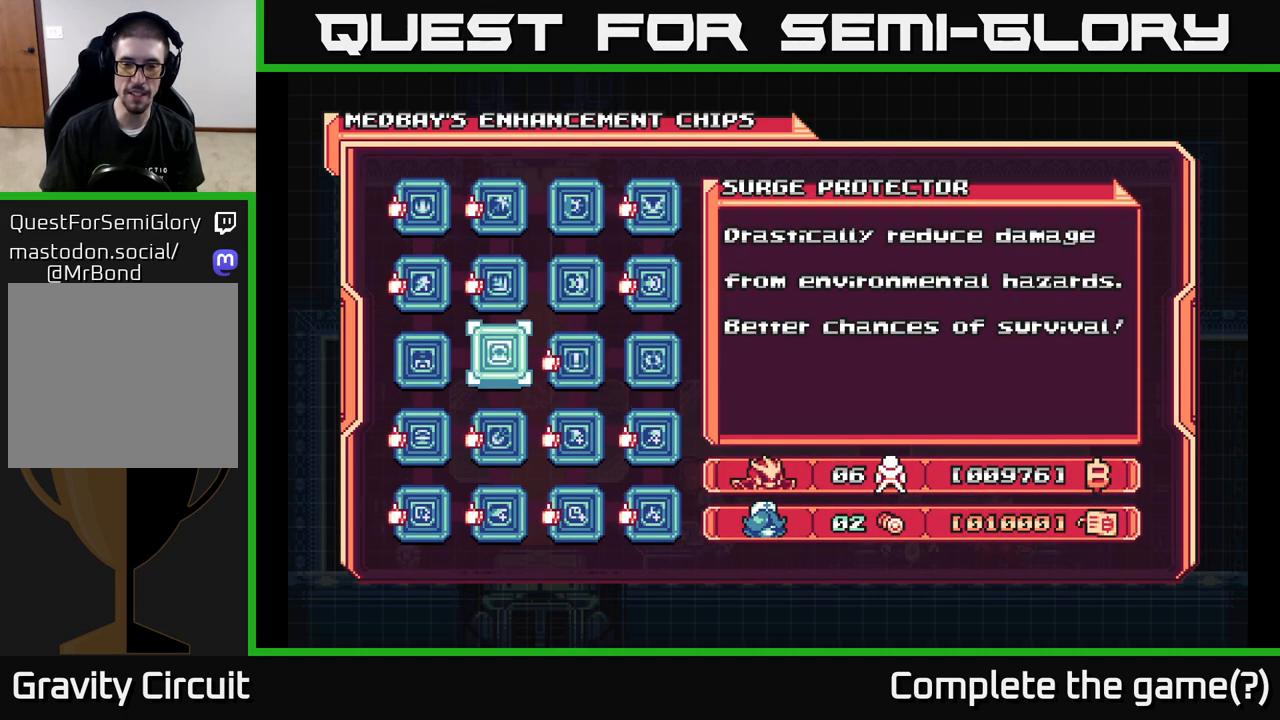
{"buttons": [], "left_stick": "center", "right_stick": "center", "events": [[317, "DPAD_RIGHT", "down"], [400, "DPAD_RIGHT", "up"]]}
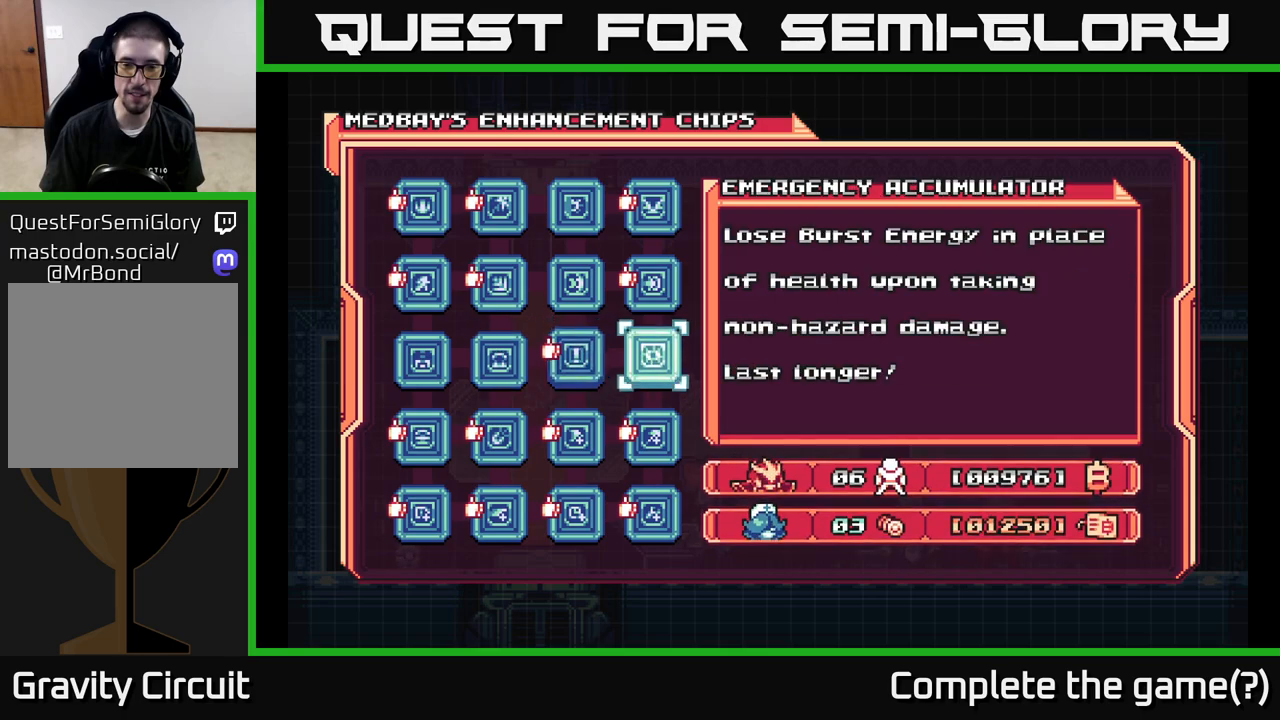
{"buttons": [], "left_stick": "center", "right_stick": "center", "events": [[17, "DPAD_RIGHT", "down"], [117, "DPAD_RIGHT", "up"], [367, "DPAD_LEFT", "down"], [433, "DPAD_LEFT", "up"]]}
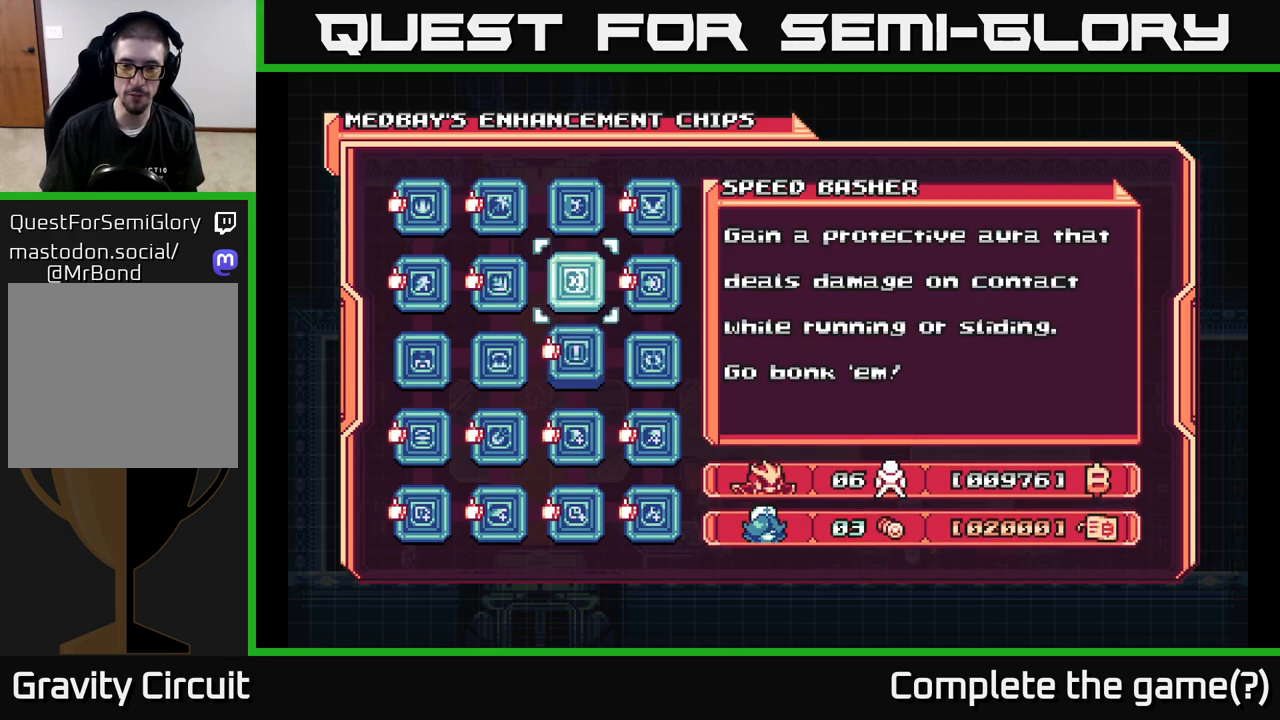
{"buttons": [], "left_stick": "center", "right_stick": "center", "events": [[33, "DPAD_UP", "down"], [117, "DPAD_UP", "up"], [183, "DPAD_UP", "down"], [300, "DPAD_UP", "up"]]}
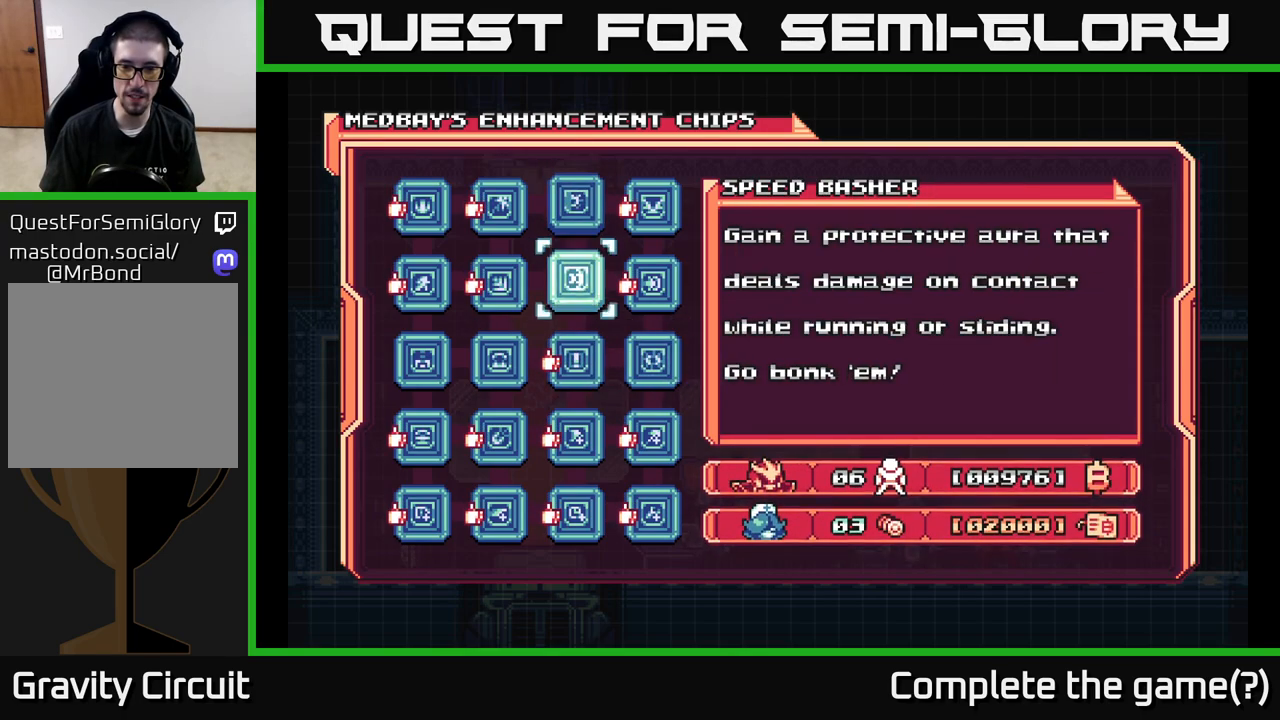
{"buttons": [], "left_stick": "center", "right_stick": "center", "events": [[17, "DPAD_DOWN", "down"], [117, "DPAD_DOWN", "up"]]}
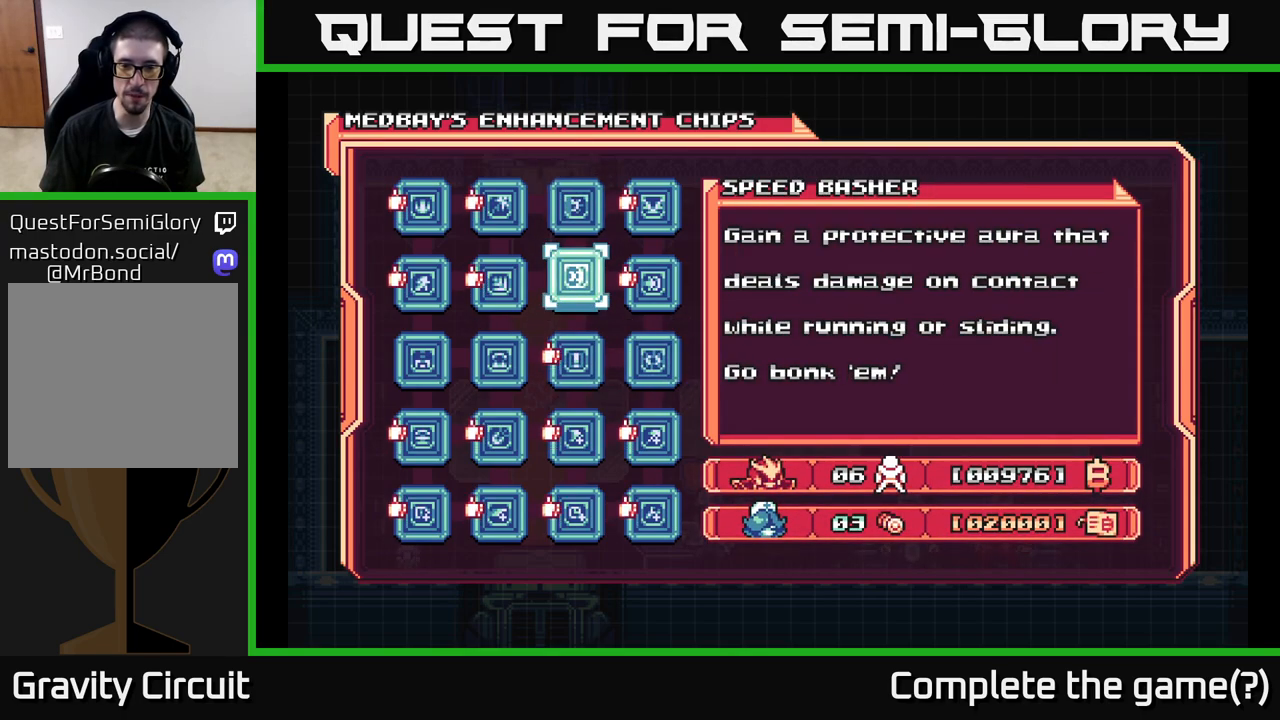
{"buttons": [], "left_stick": "center", "right_stick": "center", "events": [[100, "DPAD_DOWN", "down"], [200, "DPAD_DOWN", "up"], [267, "DPAD_LEFT", "down"], [367, "DPAD_LEFT", "up"]]}
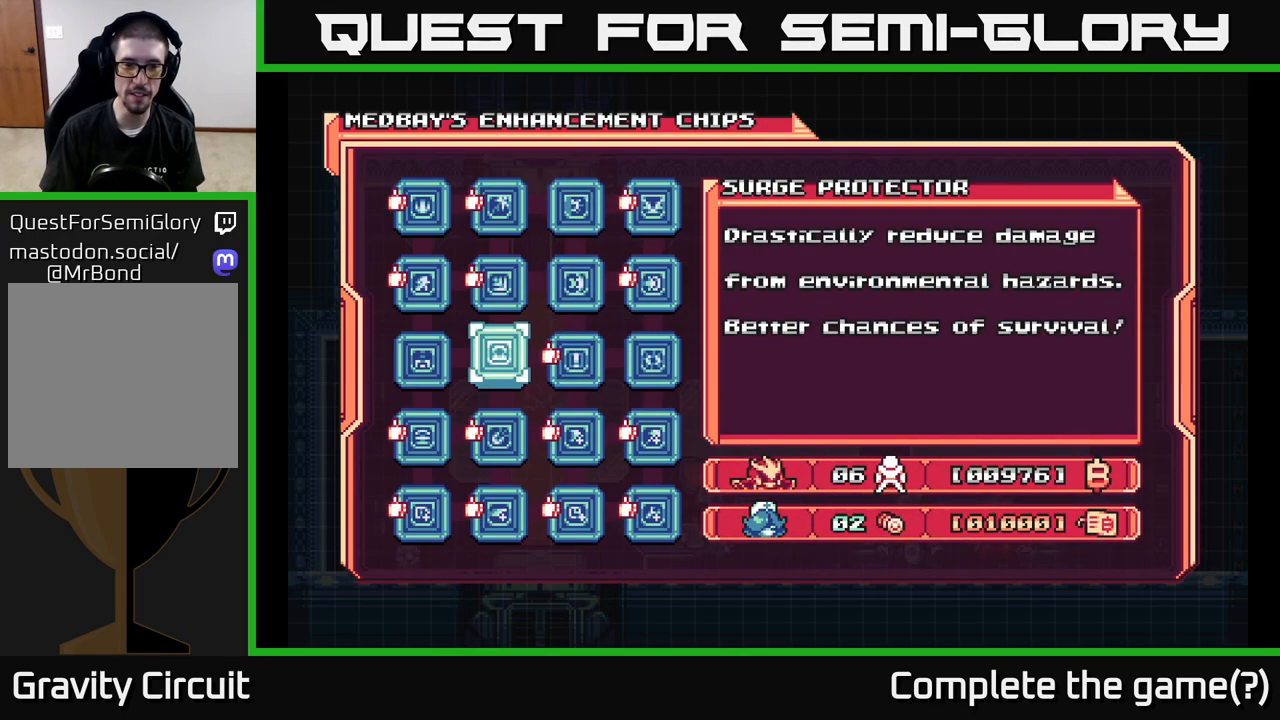
{"buttons": [], "left_stick": "center", "right_stick": "center", "events": [[350, "B", "down"], [500, "B", "up"]]}
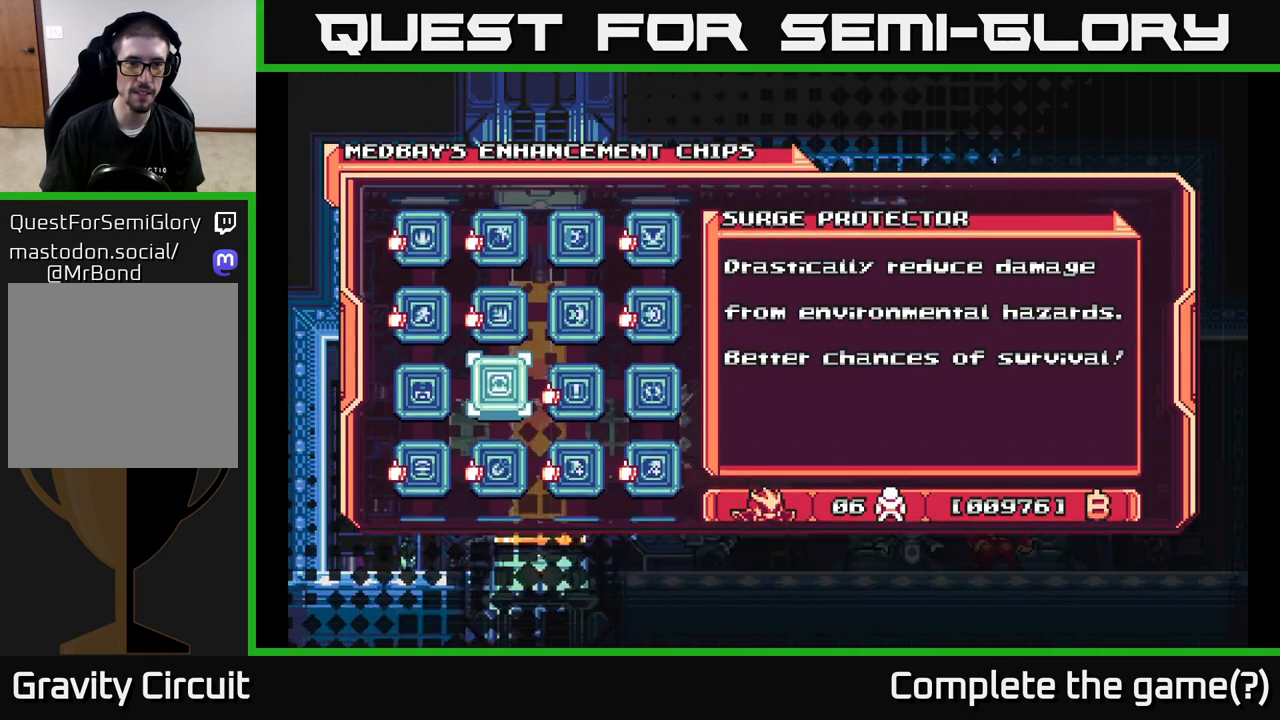
{"buttons": [], "left_stick": "right", "right_stick": "center", "events": [[383, "left_stick", "right"]]}
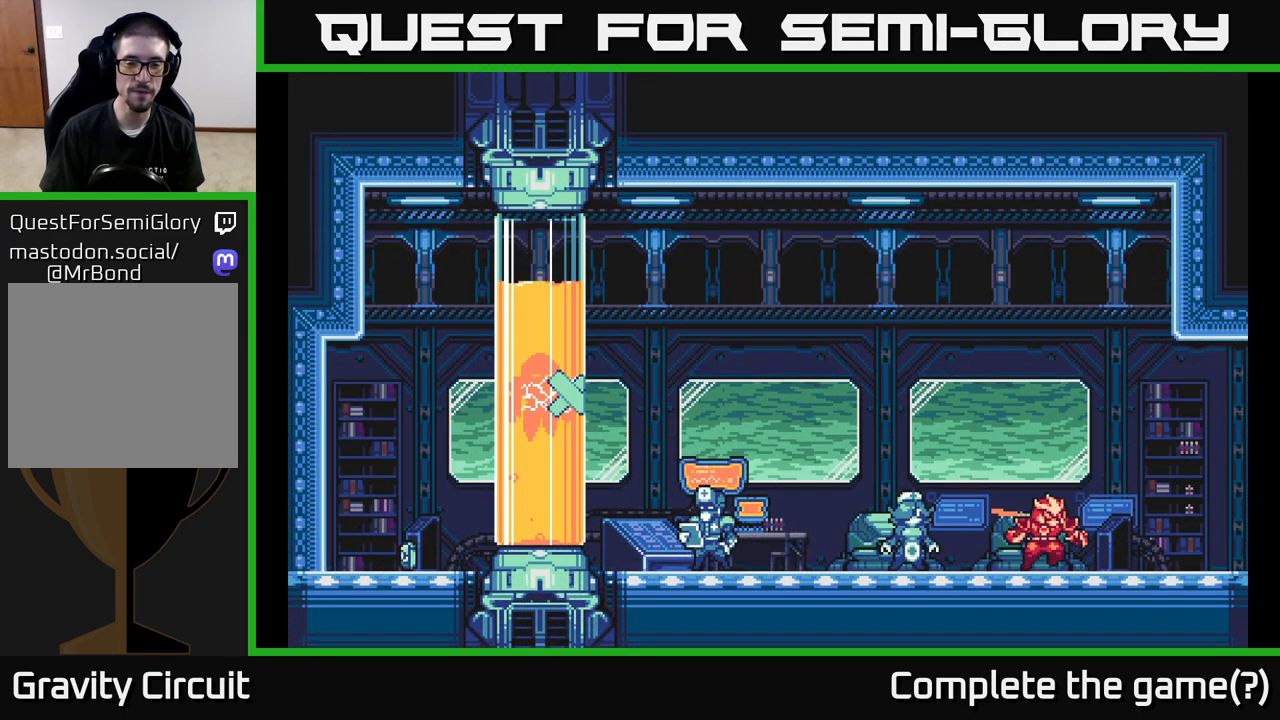
{"buttons": ["L2"], "left_stick": "right", "right_stick": "center", "events": [[17, "L2", "down"]]}
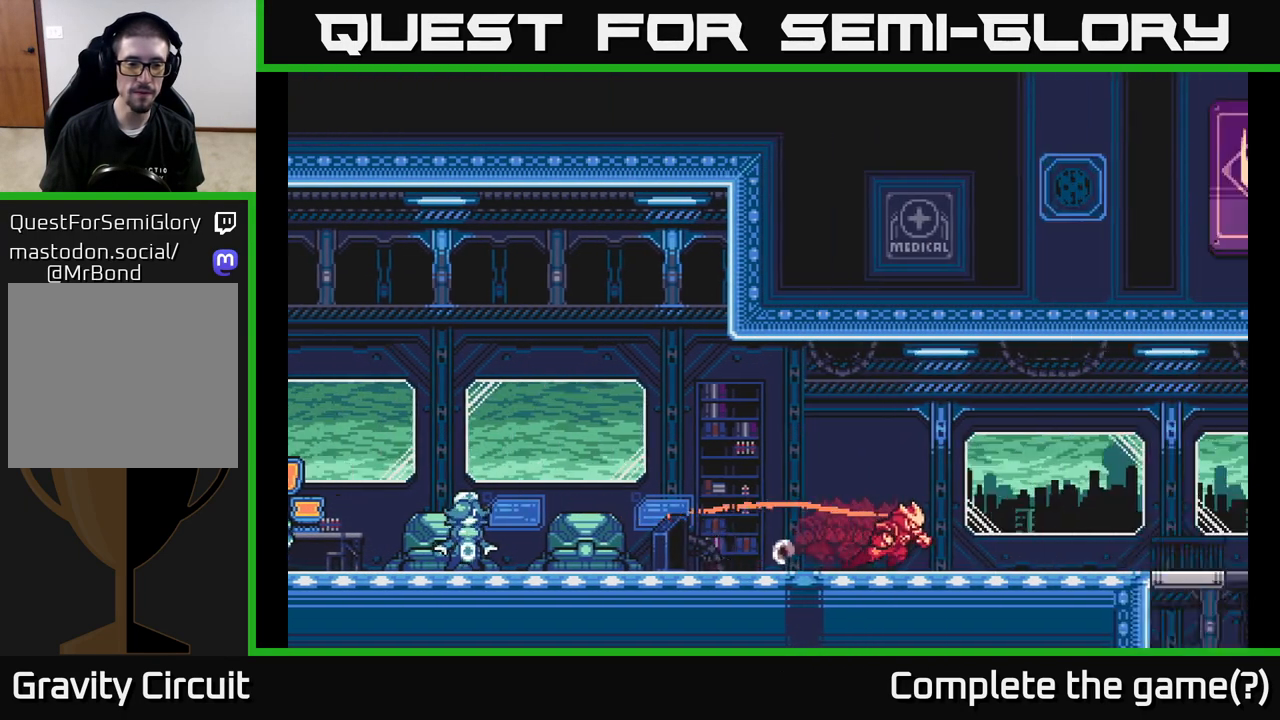
{"buttons": ["L2"], "left_stick": "right", "right_stick": "center", "events": []}
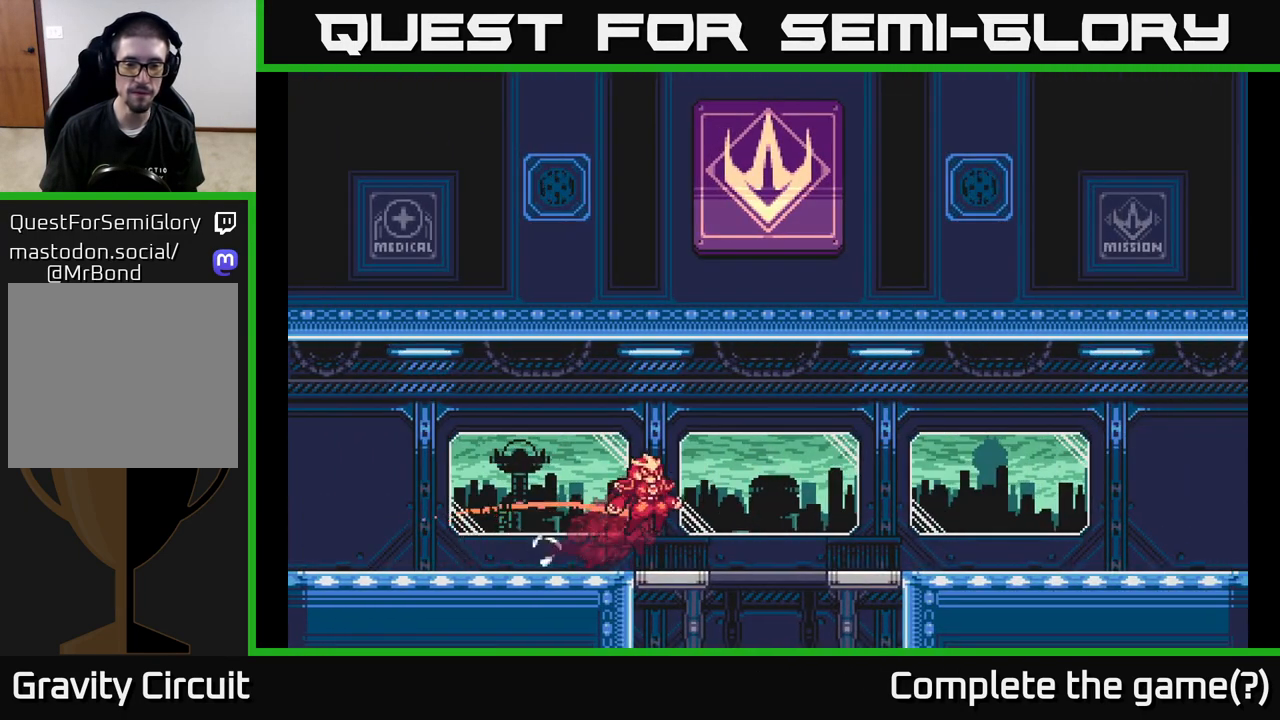
{"buttons": [], "left_stick": "center", "right_stick": "center", "events": [[17, "A", "down"], [100, "A", "up"], [200, "L2", "up"], [300, "left_stick", "center"]]}
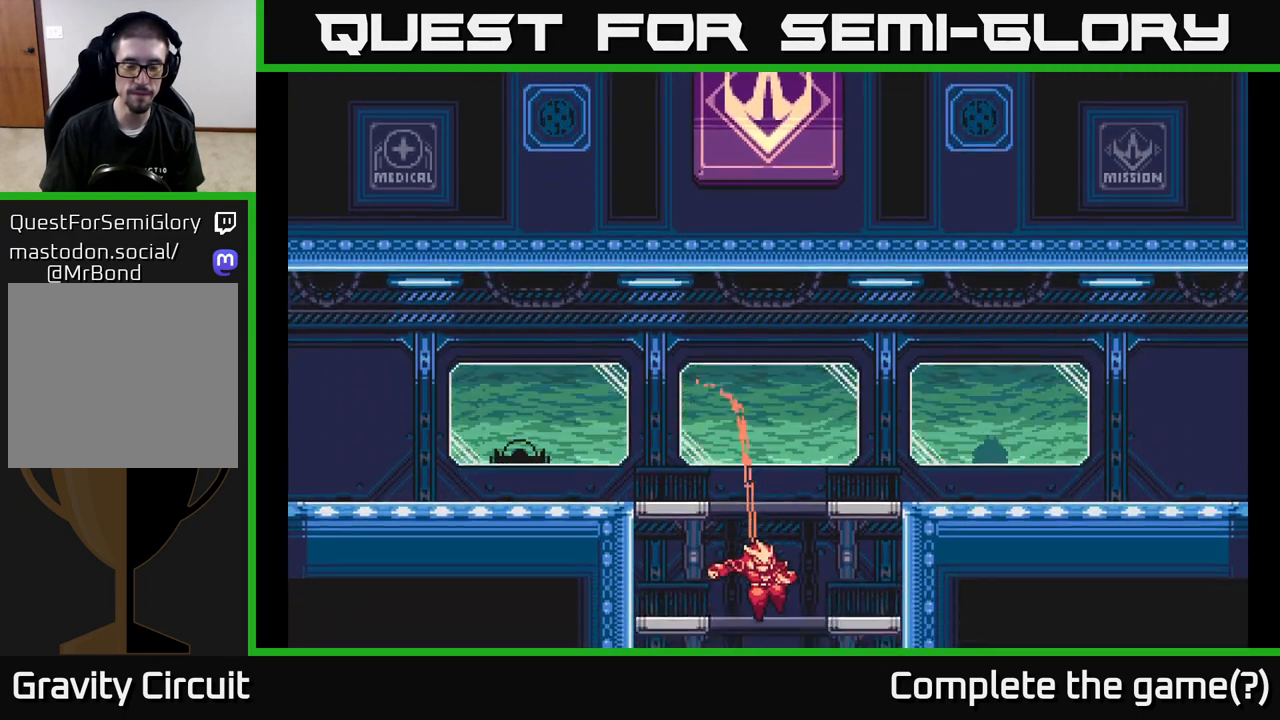
{"buttons": [], "left_stick": "center", "right_stick": "center", "events": []}
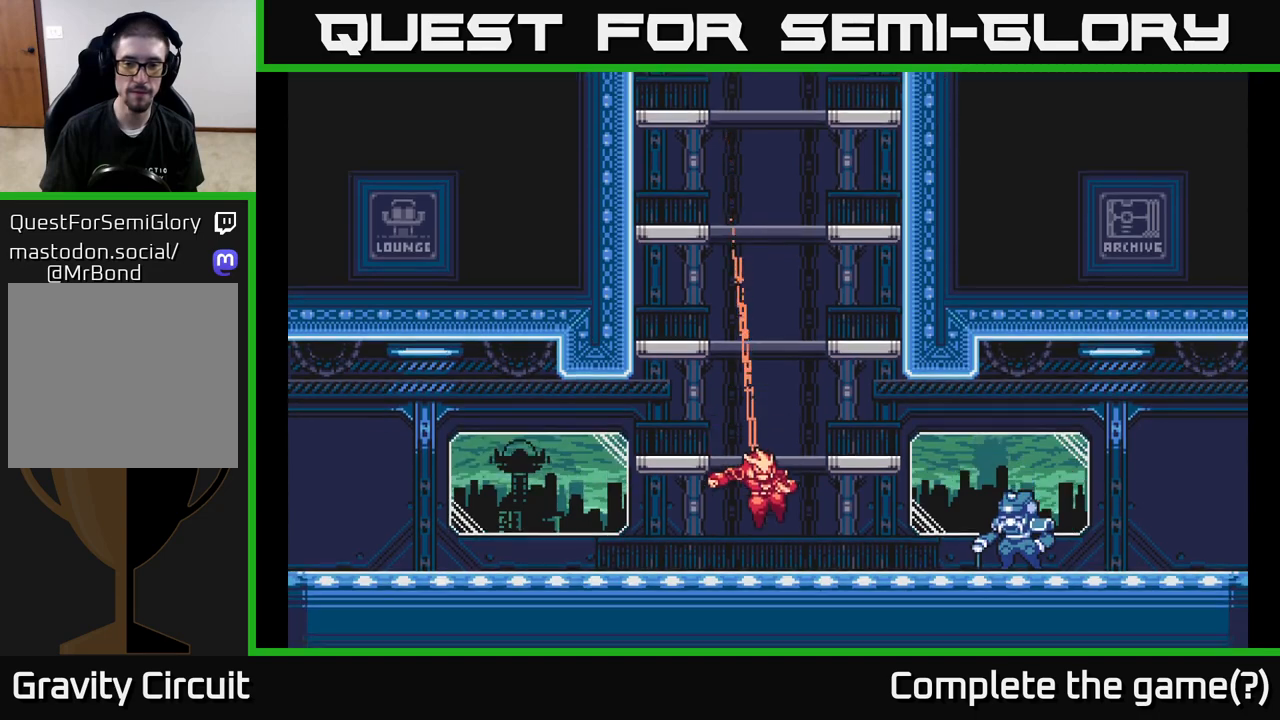
{"buttons": ["L2"], "left_stick": "right", "right_stick": "center", "events": [[233, "L2", "down"], [233, "left_stick", "right"]]}
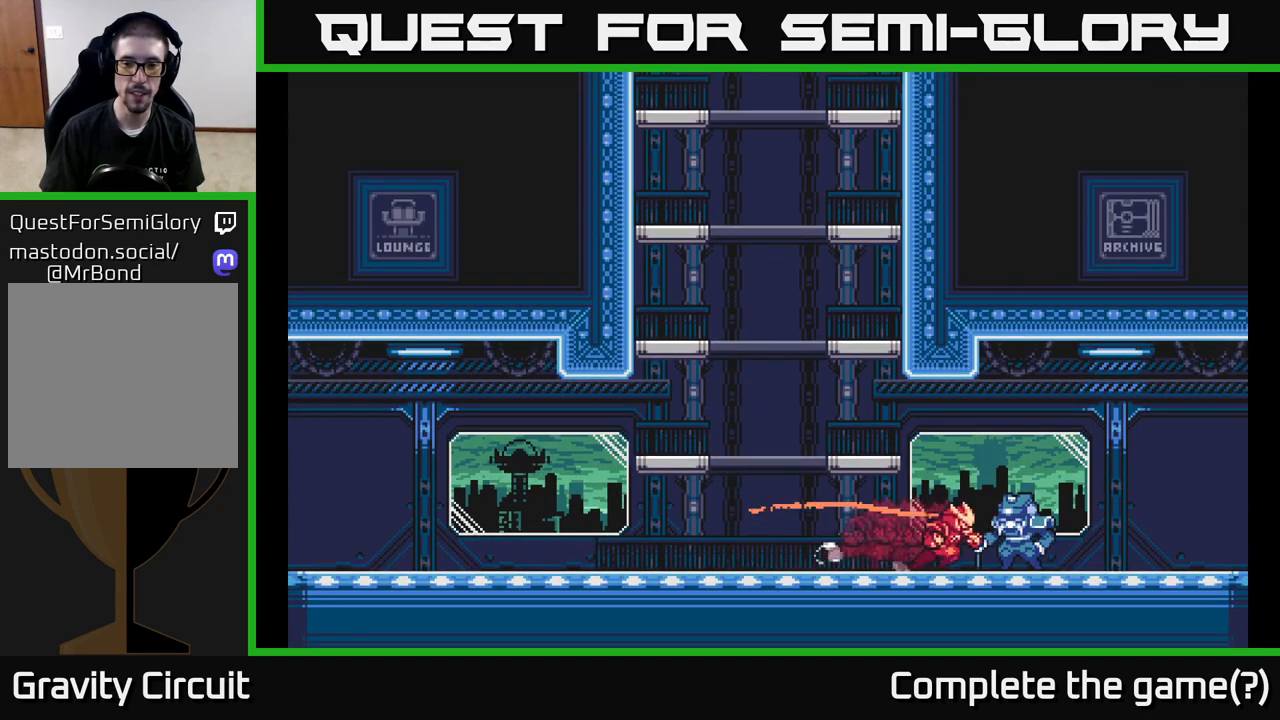
{"buttons": [], "left_stick": "center", "right_stick": "center", "events": [[67, "L2", "up"], [117, "left_stick", "center"], [200, "left_stick", "up"], [367, "left_stick", "center"]]}
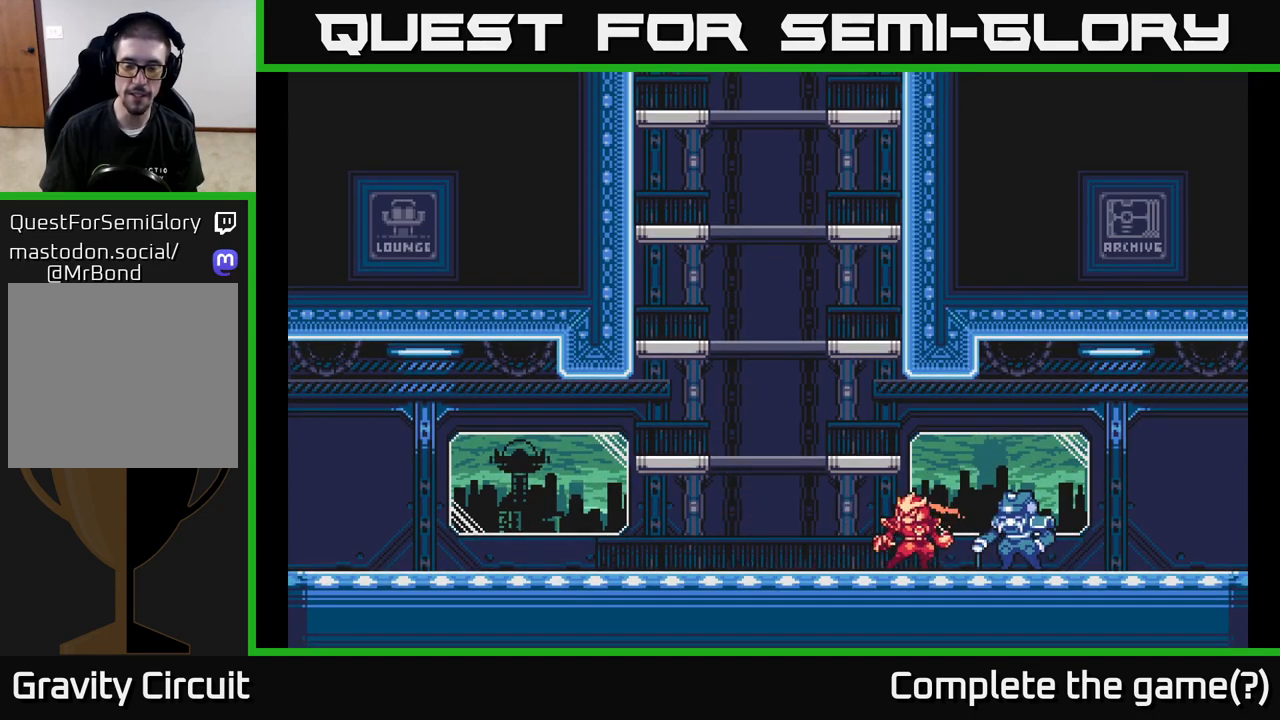
{"buttons": [], "left_stick": "center", "right_stick": "center", "events": []}
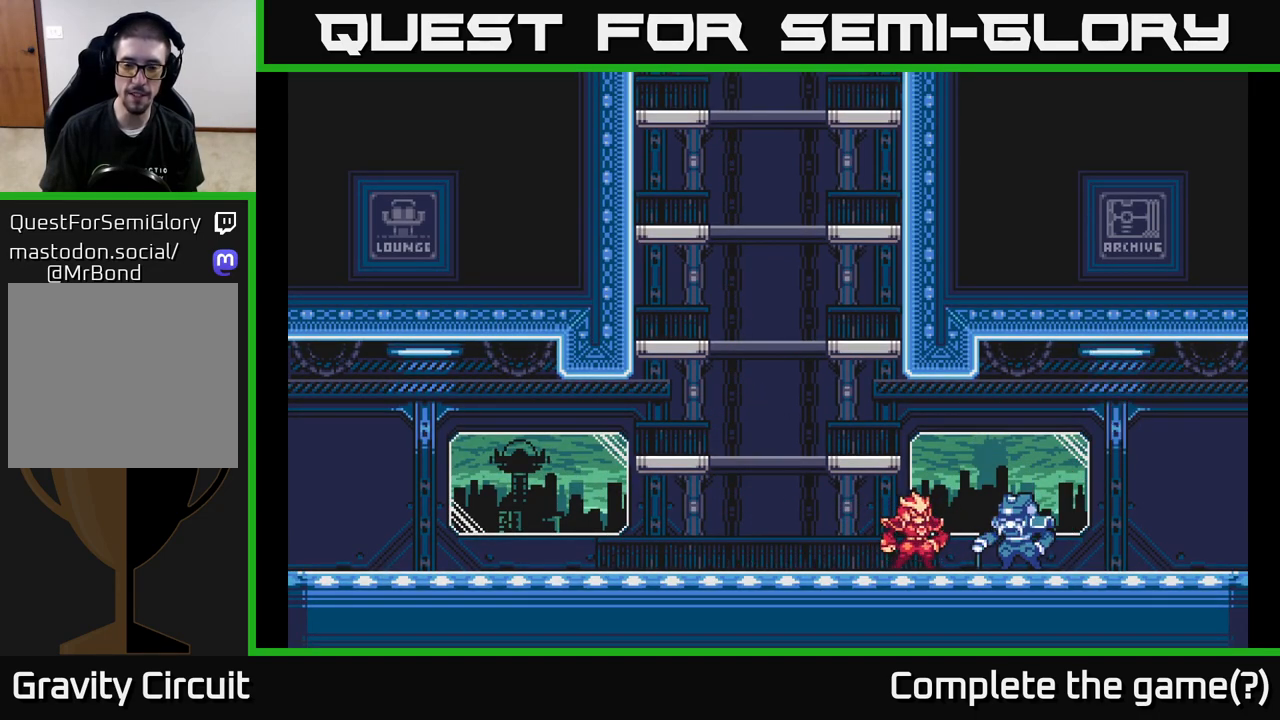
{"buttons": [], "left_stick": "center", "right_stick": "center", "events": []}
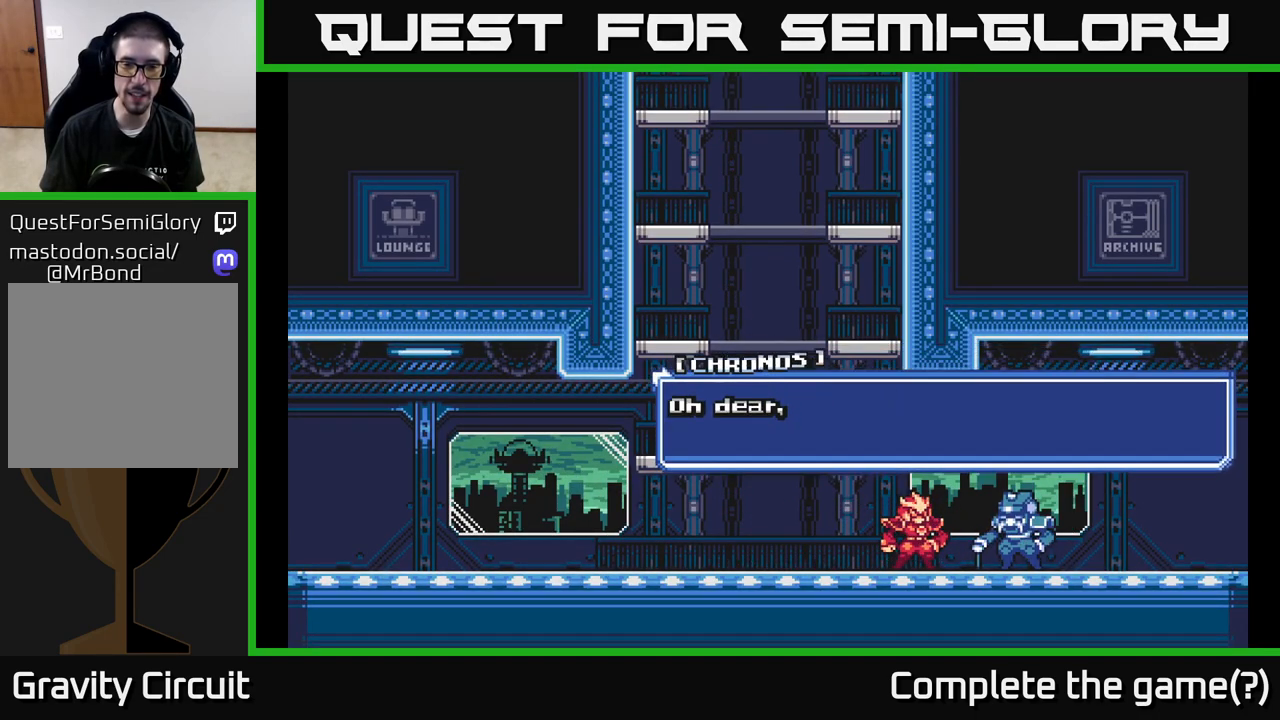
{"buttons": [], "left_stick": "center", "right_stick": "center", "events": [[200, "A", "down"], [383, "A", "up"]]}